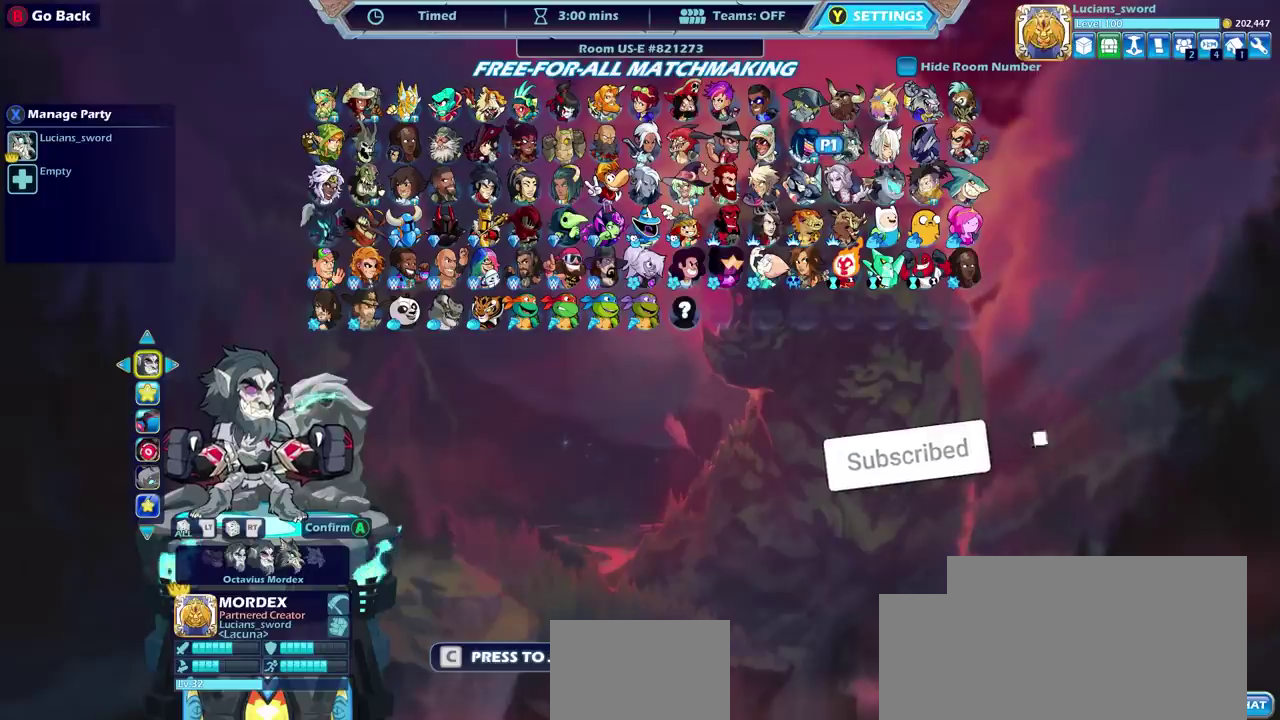
Gameplay with a controller (PlayStation layout); each line is a JSON object with the inputs held at the frame after it (dt_ms = milliseconds from this image to that frame). "events" lists button and stick changes between this image and that frame as [ms after this image, input, new state], when the widget could be followed in between. Not read: L1.
{"dt_ms": 500, "buttons": [], "left_stick": "center", "right_stick": "center"}
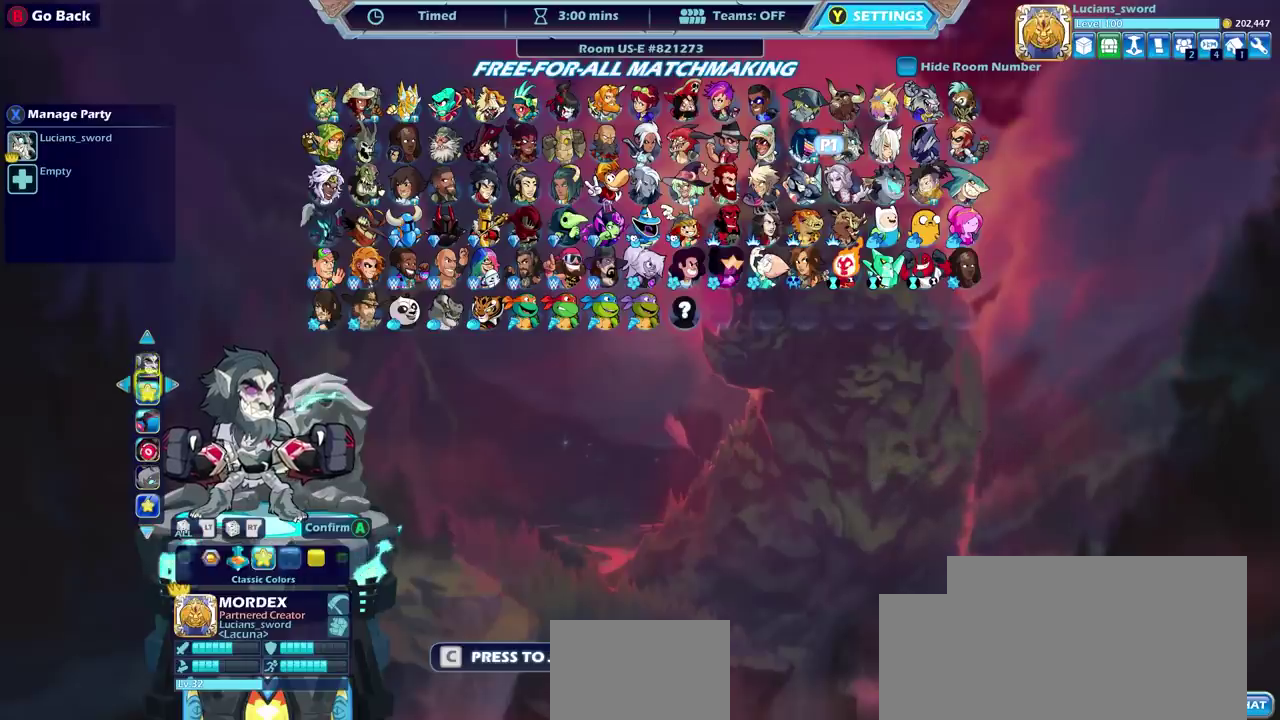
{"dt_ms": 500, "buttons": [], "left_stick": "center", "right_stick": "center", "events": [[333, "DPAD_UP", "down"], [433, "DPAD_UP", "up"]]}
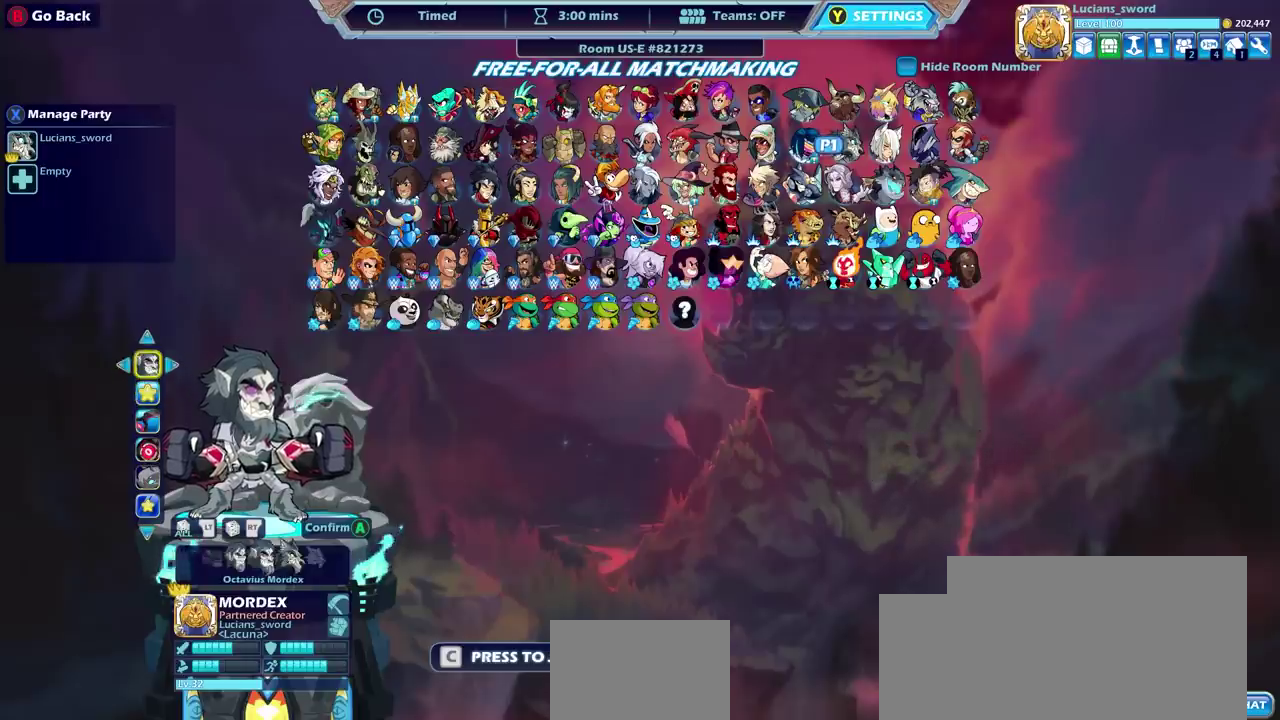
{"dt_ms": 500, "buttons": ["DPAD_RIGHT"], "left_stick": "center", "right_stick": "center", "events": [[67, "DPAD_LEFT", "down"], [183, "DPAD_LEFT", "up"], [450, "DPAD_RIGHT", "down"]]}
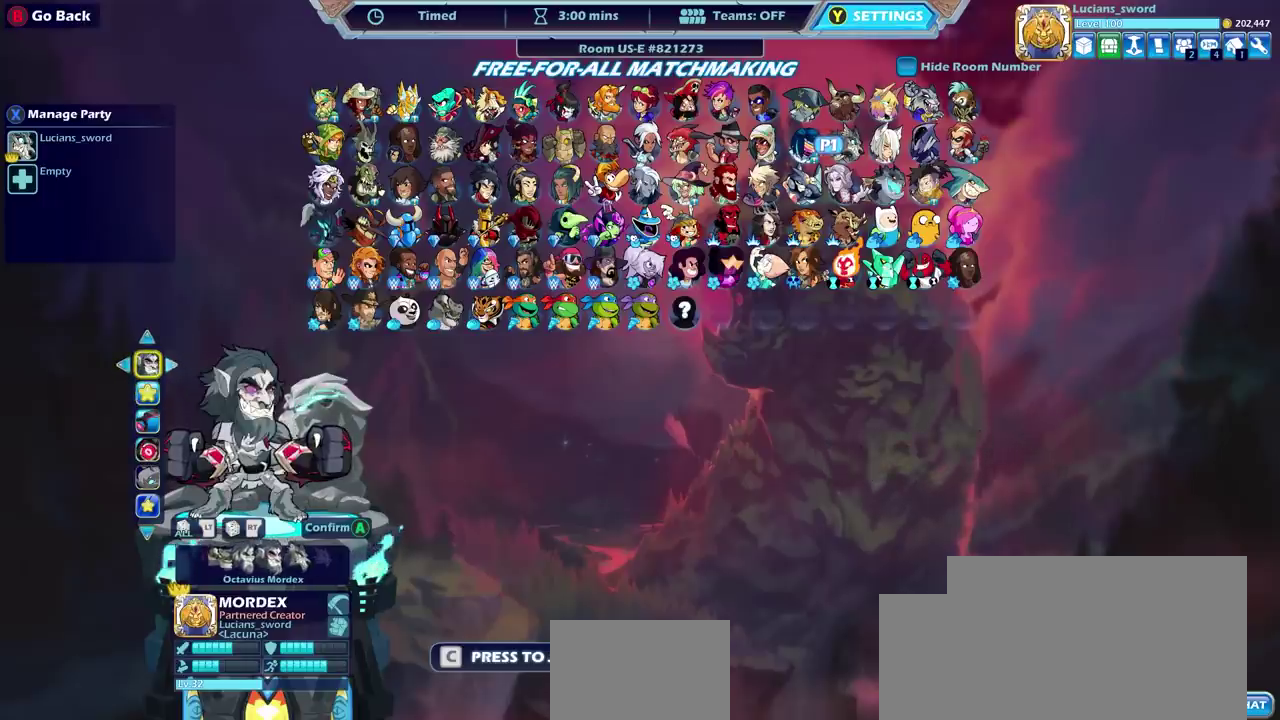
{"dt_ms": 500, "buttons": [], "left_stick": "center", "right_stick": "center", "events": [[50, "DPAD_RIGHT", "up"]]}
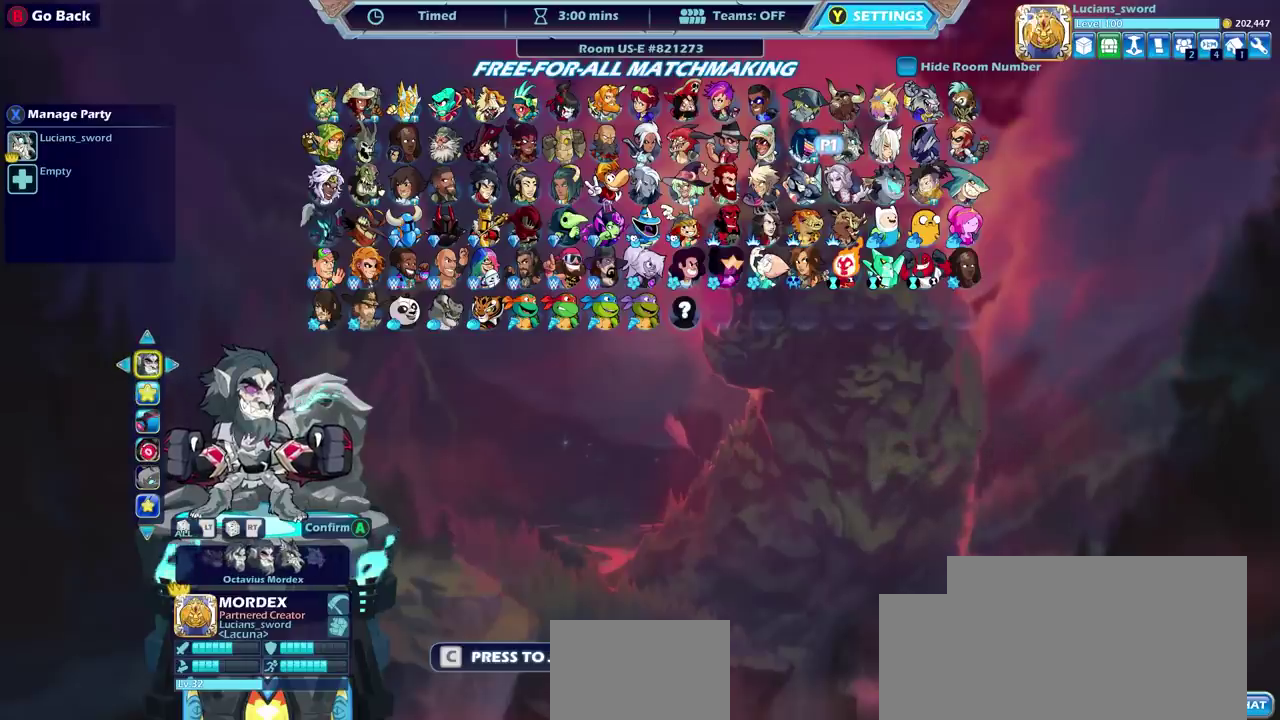
{"dt_ms": 500, "buttons": [], "left_stick": "center", "right_stick": "center", "events": []}
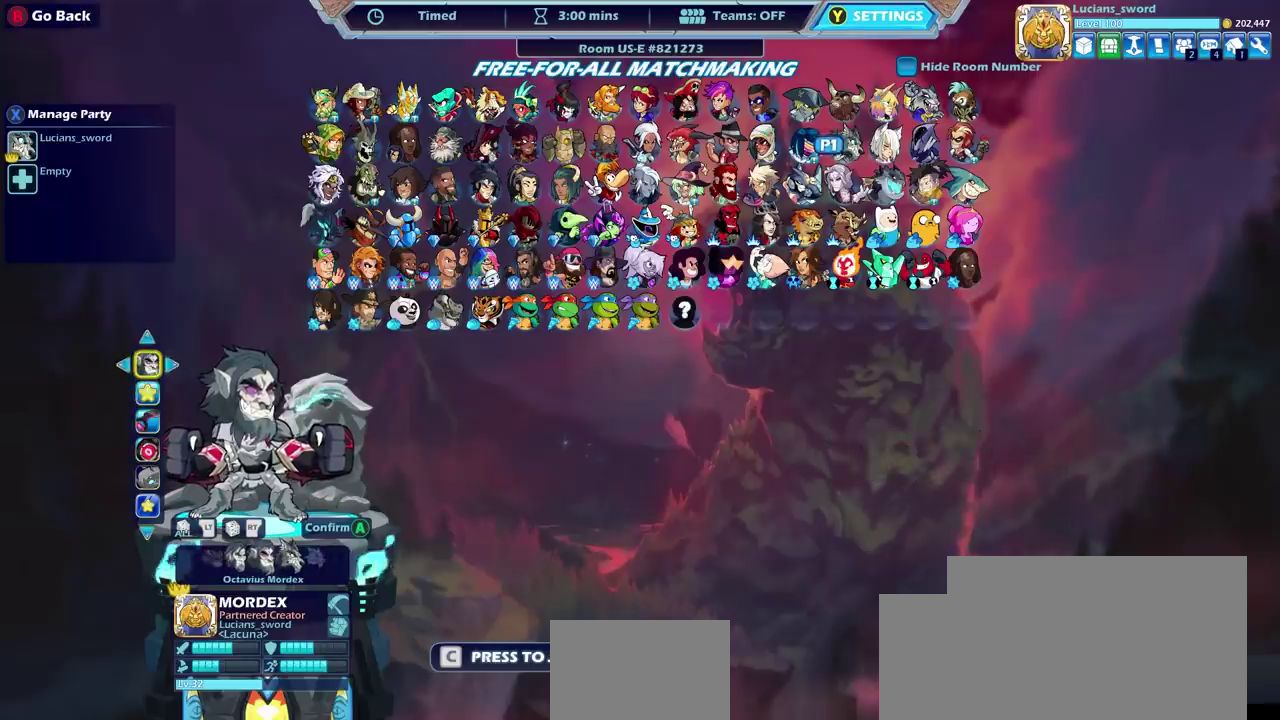
{"dt_ms": 500, "buttons": [], "left_stick": "center", "right_stick": "center", "events": []}
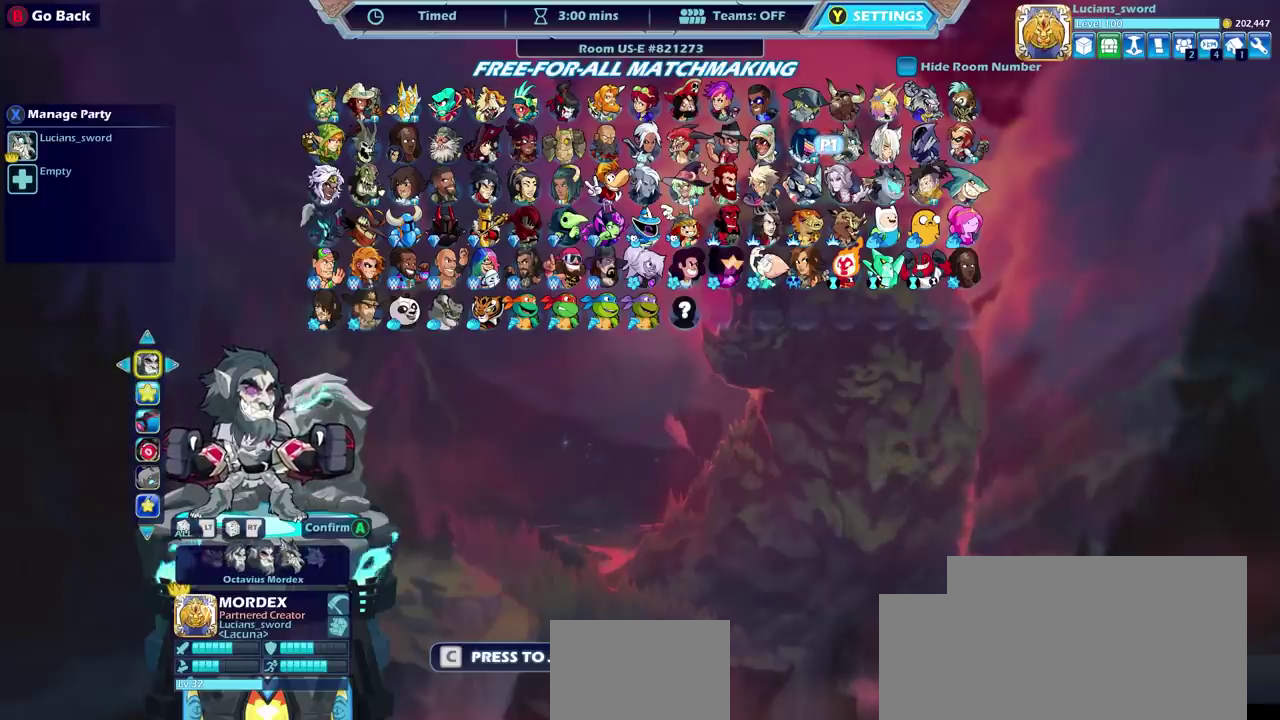
{"dt_ms": 500, "buttons": [], "left_stick": "center", "right_stick": "center", "events": []}
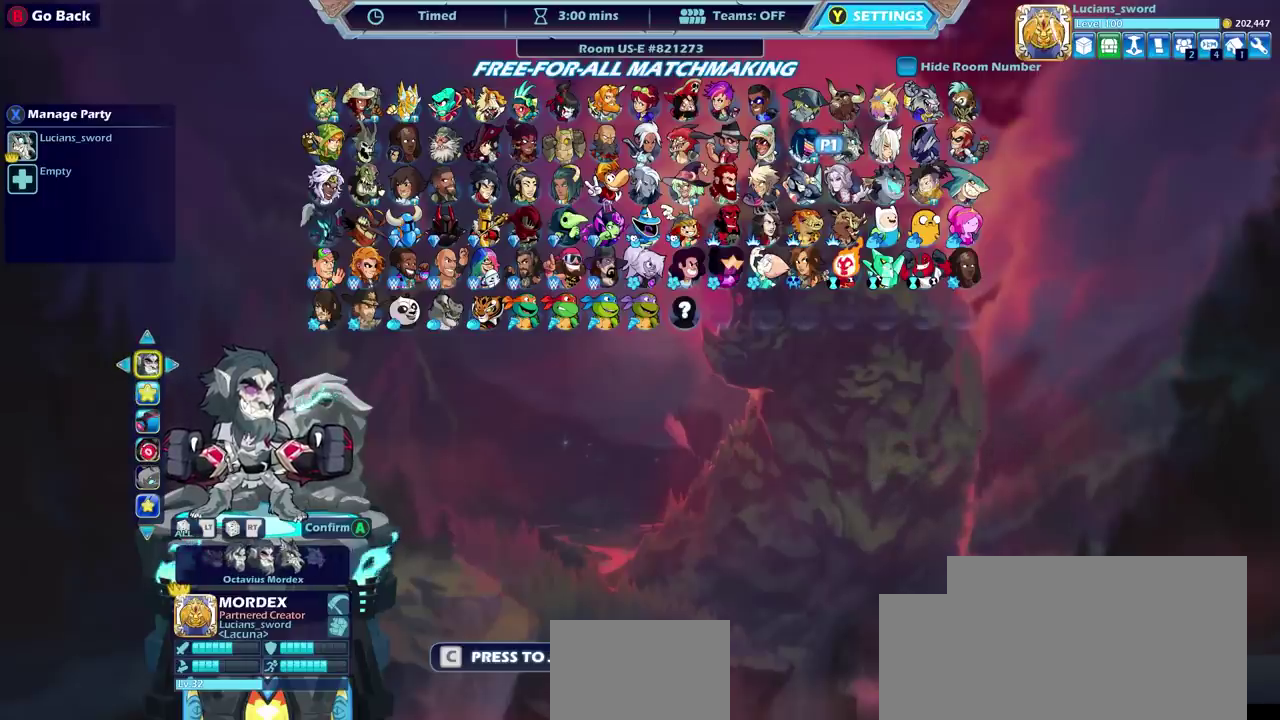
{"dt_ms": 500, "buttons": ["SELECT"], "left_stick": "center", "right_stick": "center", "events": [[283, "SELECT", "down"]]}
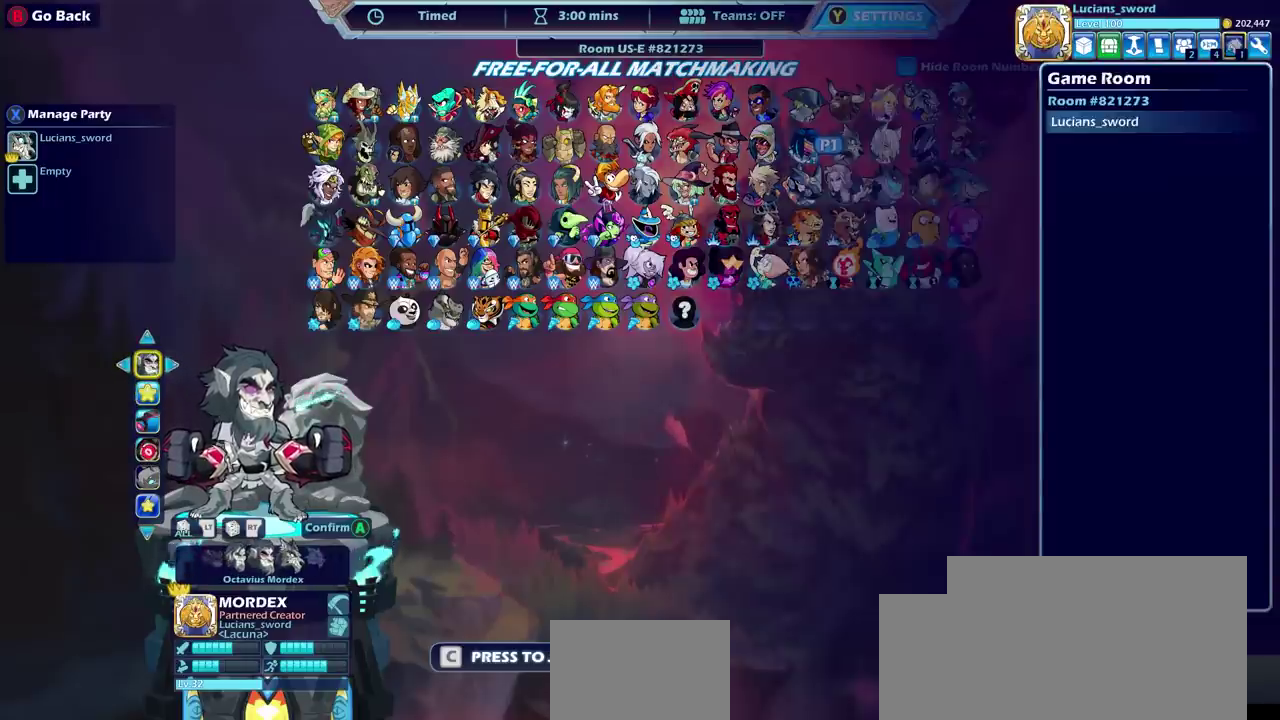
{"dt_ms": 300, "buttons": ["DPAD_LEFT", "SELECT"], "left_stick": "center", "right_stick": "center", "events": [[33, "DPAD_LEFT", "down"], [150, "DPAD_LEFT", "up"], [233, "DPAD_LEFT", "down"]]}
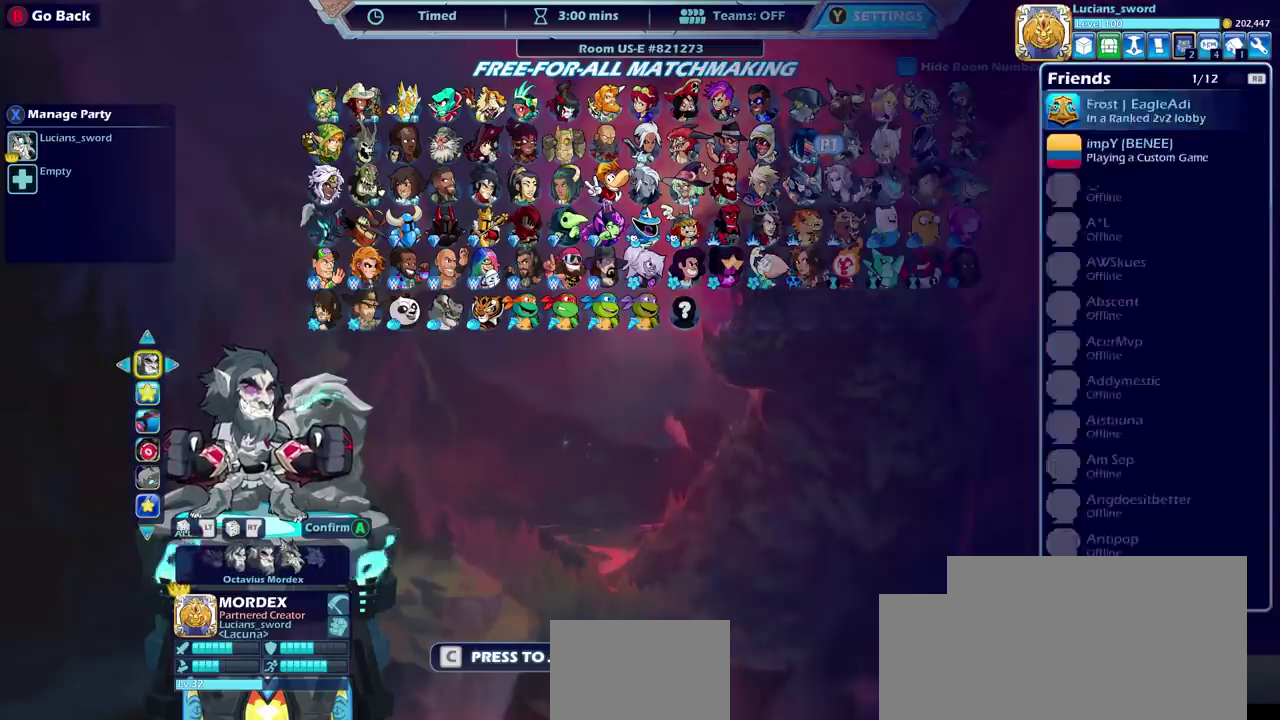
{"dt_ms": 800, "buttons": [], "left_stick": "center", "right_stick": "center", "events": [[17, "DPAD_LEFT", "up"], [83, "DPAD_LEFT", "down"], [133, "SELECT", "up"], [183, "DPAD_LEFT", "up"], [250, "DPAD_LEFT", "down"], [350, "DPAD_LEFT", "up"], [633, "CROSS", "down"], [750, "CROSS", "up"]]}
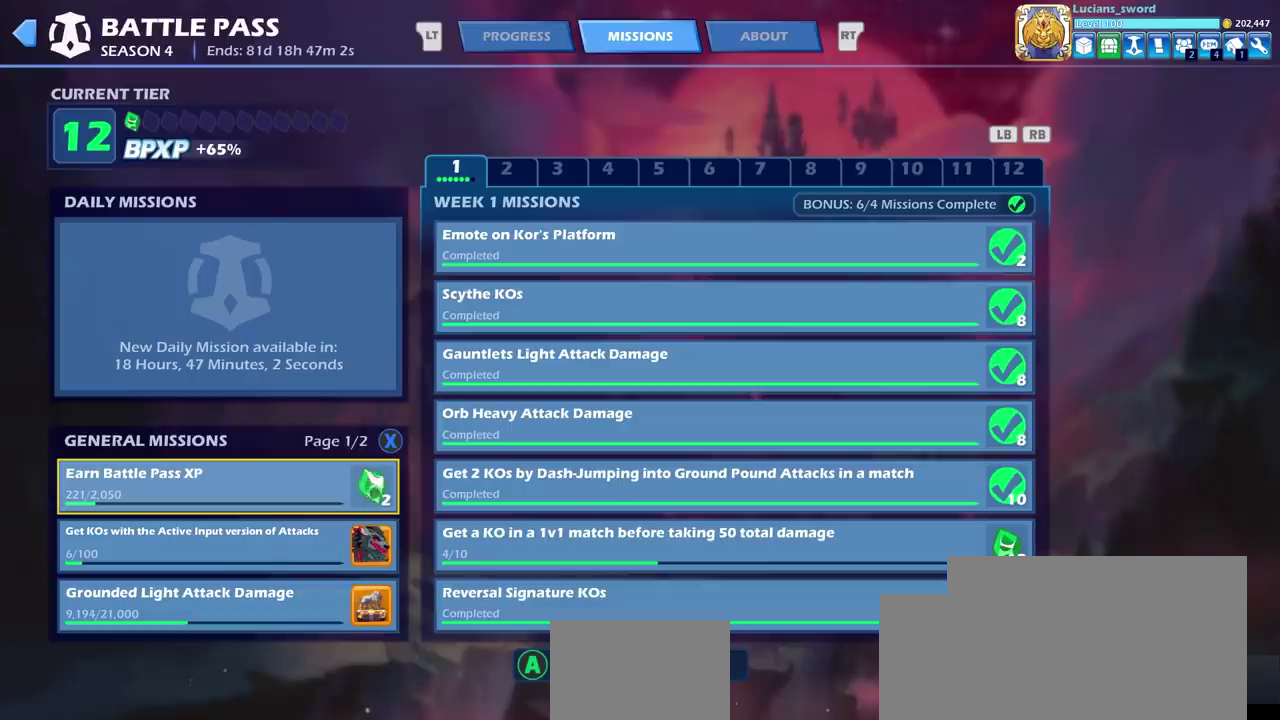
{"dt_ms": 400, "buttons": [], "left_stick": "center", "right_stick": "center", "events": []}
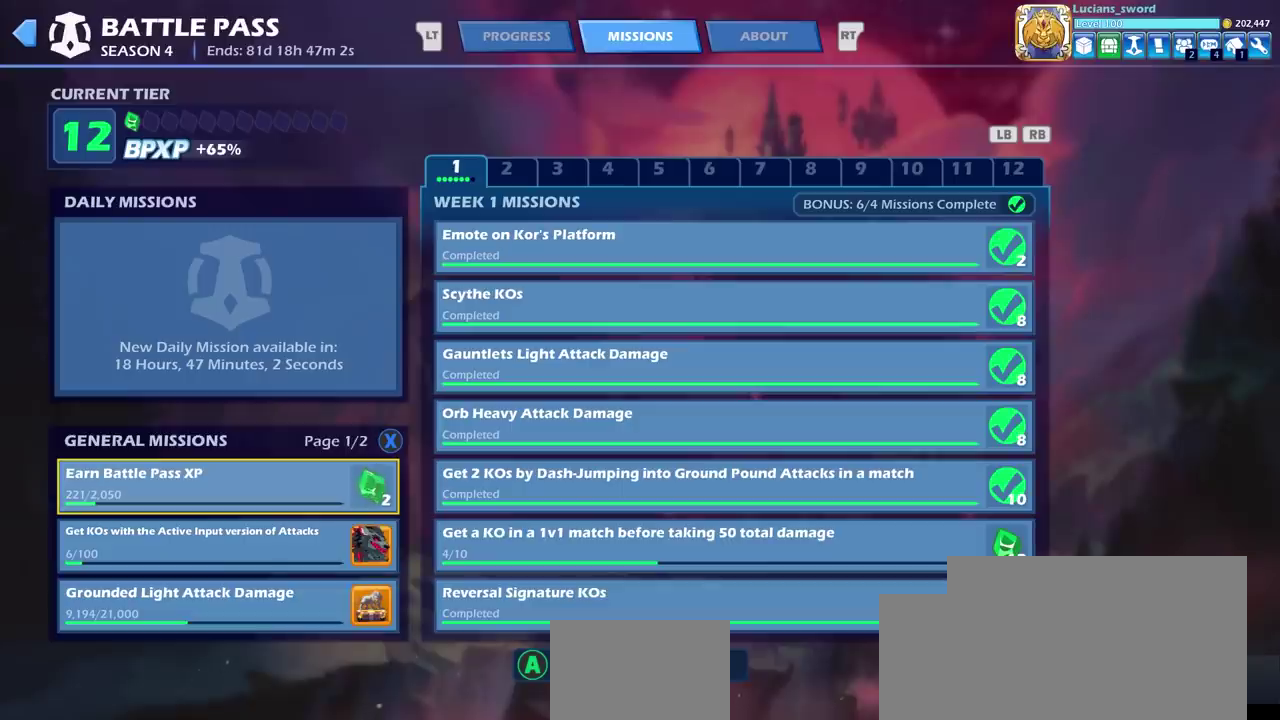
{"dt_ms": 500, "buttons": [], "left_stick": "center", "right_stick": "center", "events": []}
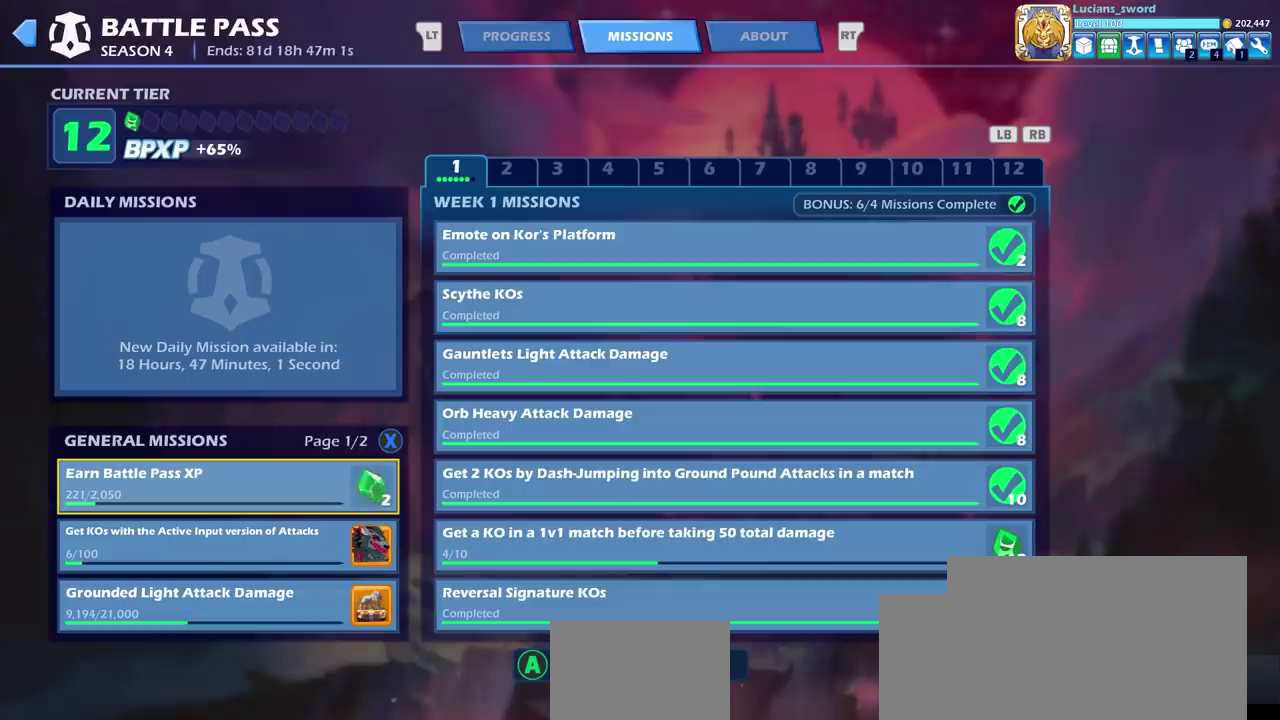
{"dt_ms": 500, "buttons": ["DPAD_DOWN"], "left_stick": "center", "right_stick": "center", "events": [[133, "DPAD_DOWN", "down"], [233, "DPAD_DOWN", "up"], [317, "DPAD_DOWN", "down"], [400, "DPAD_DOWN", "up"], [483, "DPAD_DOWN", "down"]]}
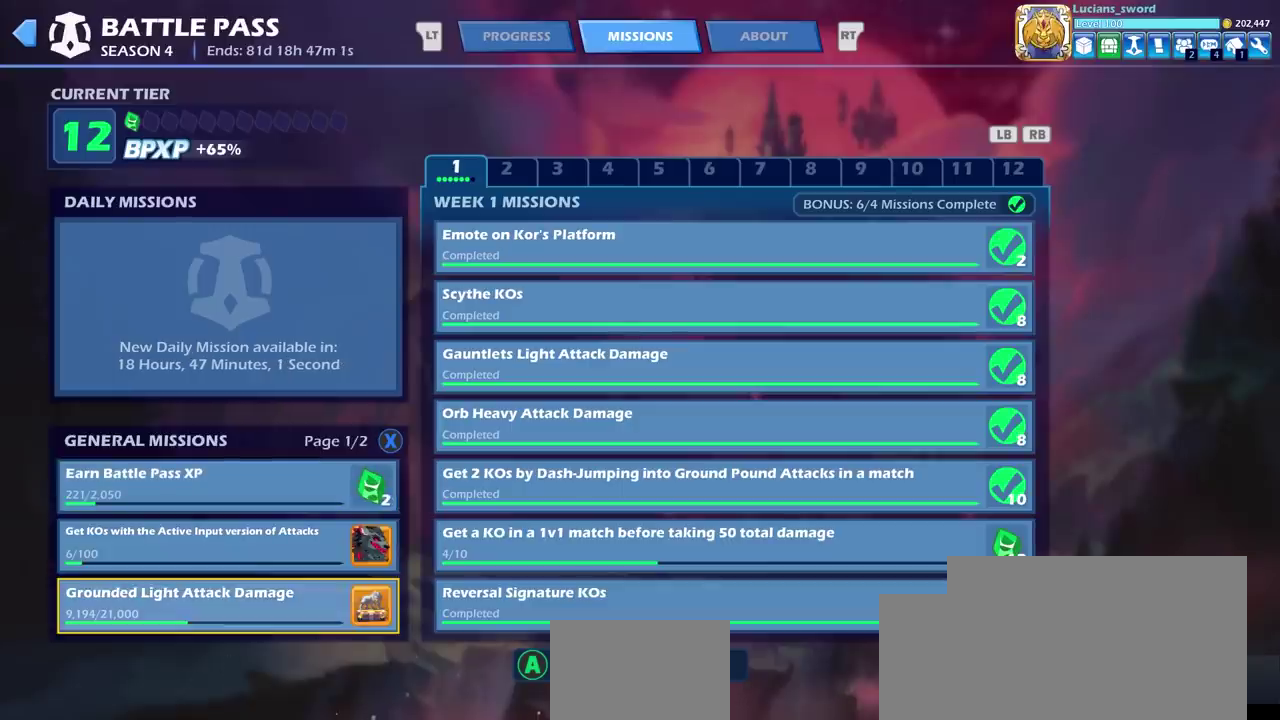
{"dt_ms": 300, "buttons": ["DPAD_RIGHT"], "left_stick": "center", "right_stick": "center", "events": [[67, "DPAD_DOWN", "up"], [250, "DPAD_RIGHT", "down"]]}
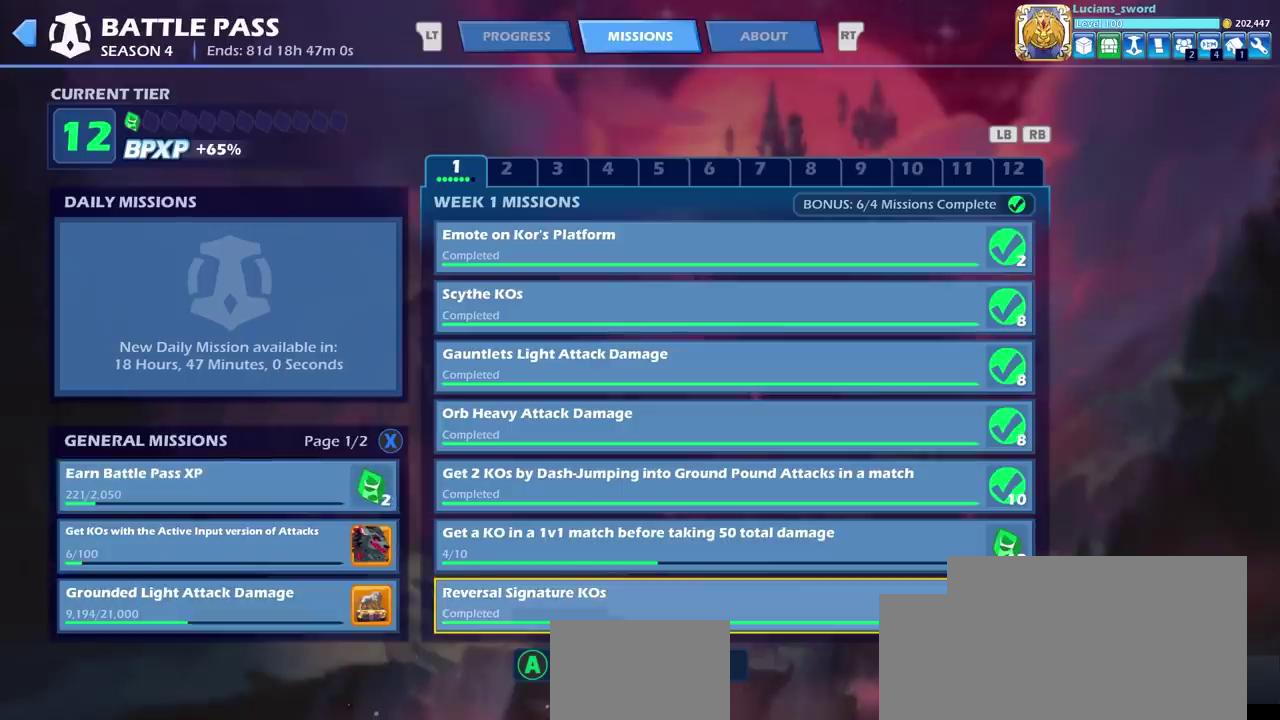
{"dt_ms": 800, "buttons": [], "left_stick": "center", "right_stick": "center", "events": [[67, "DPAD_RIGHT", "up"], [467, "DPAD_UP", "down"], [583, "DPAD_UP", "up"], [683, "DPAD_UP", "down"], [767, "DPAD_UP", "up"]]}
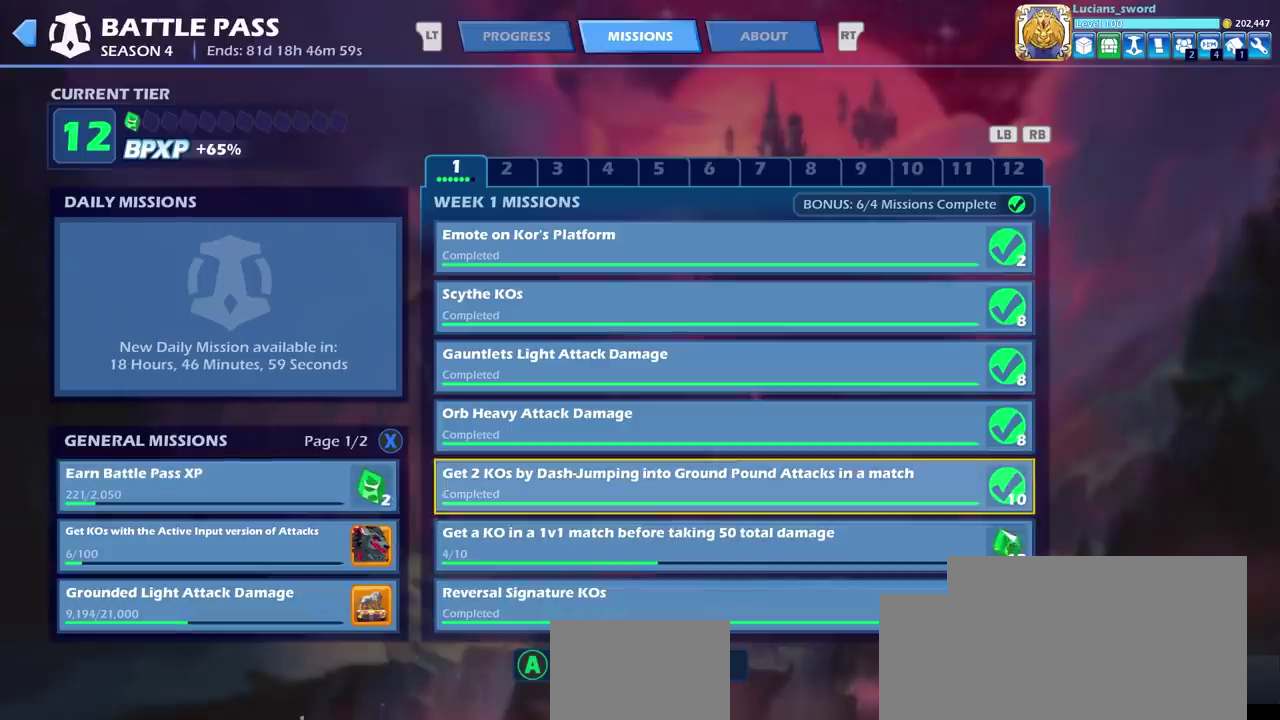
{"dt_ms": 600, "buttons": ["DPAD_UP"], "left_stick": "center", "right_stick": "center", "events": [[33, "DPAD_UP", "down"], [133, "DPAD_UP", "up"], [200, "DPAD_UP", "down"], [283, "DPAD_UP", "up"], [350, "DPAD_UP", "down"], [450, "DPAD_UP", "up"], [533, "DPAD_UP", "down"]]}
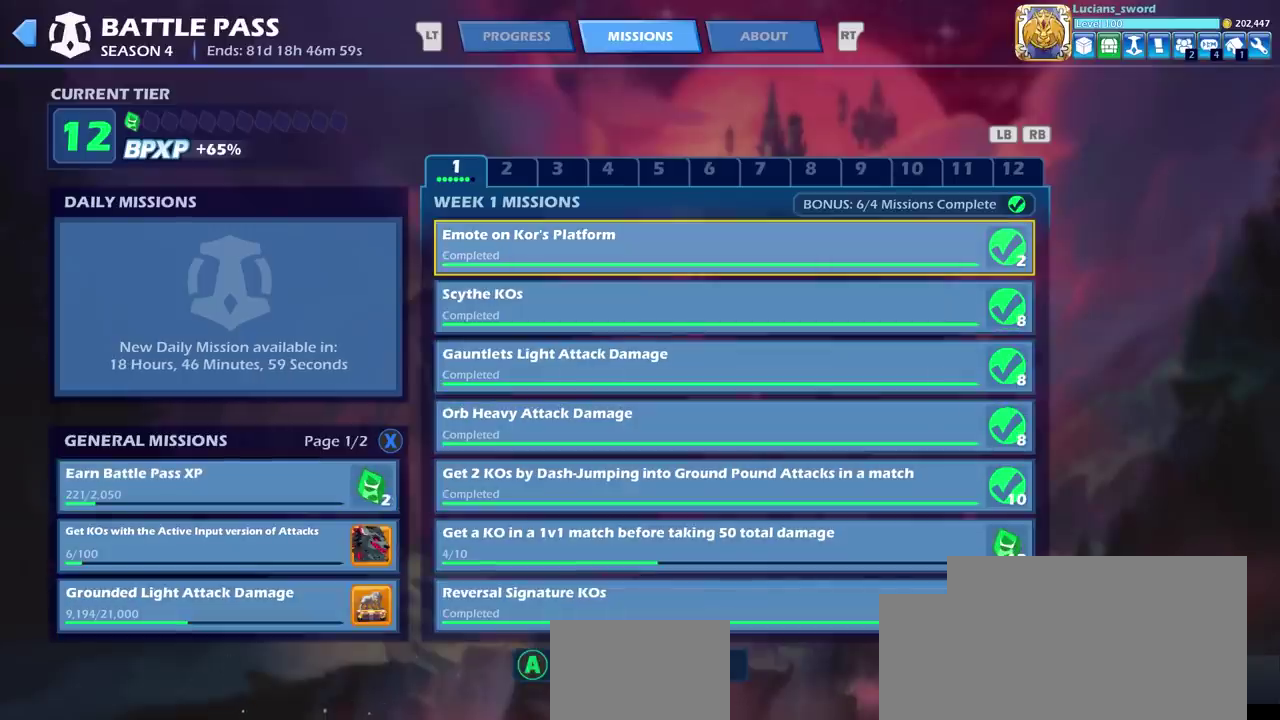
{"dt_ms": 300, "buttons": [], "left_stick": "center", "right_stick": "center", "events": [[17, "DPAD_UP", "up"]]}